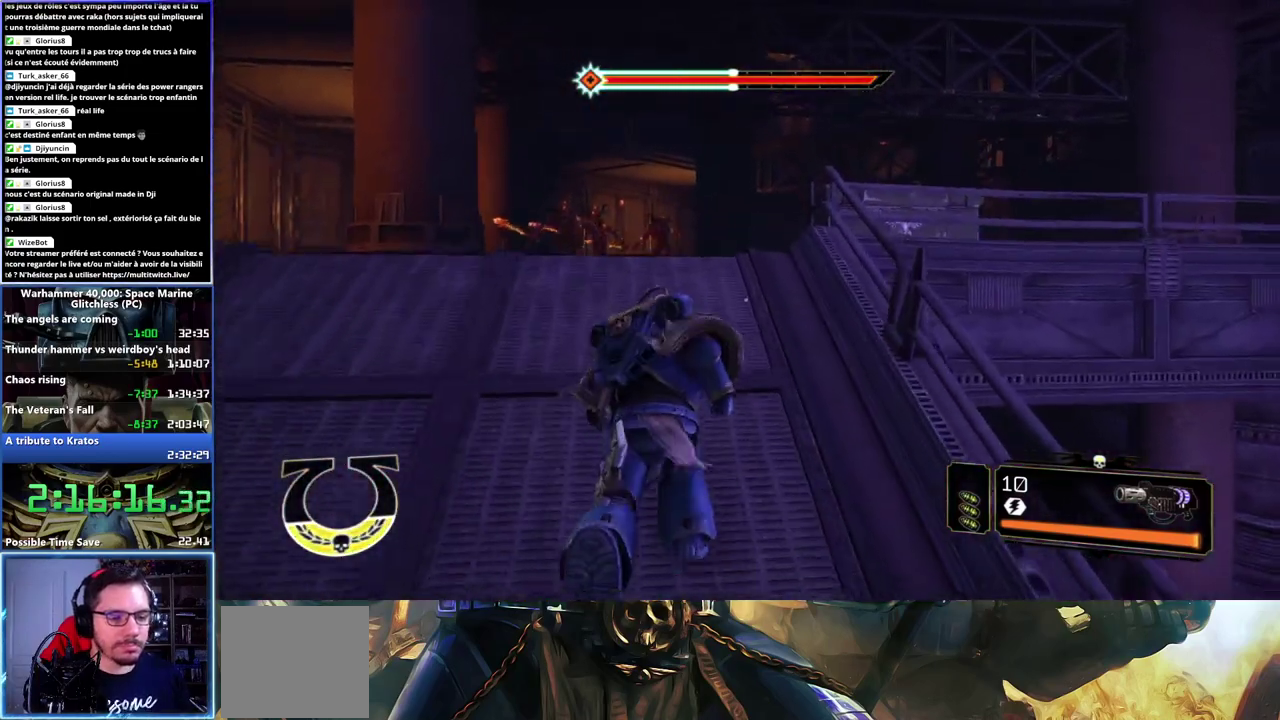
Gameplay with a controller (Xbox layout); each line is a JSON object with the inputs held at the frame after it. "events" lists button and stick changes between this image and that frame as [ms after this image, input, new state], when the widget could be followed in between.
{"buttons": ["L3"], "left_stick": "up-left", "right_stick": "left", "events": [[67, "A", "down"], [83, "X", "down"], [183, "A", "up"], [267, "A", "down"], [300, "left_stick", "up-left"], [350, "A", "up"], [350, "X", "up"], [483, "right_stick", "left"]]}
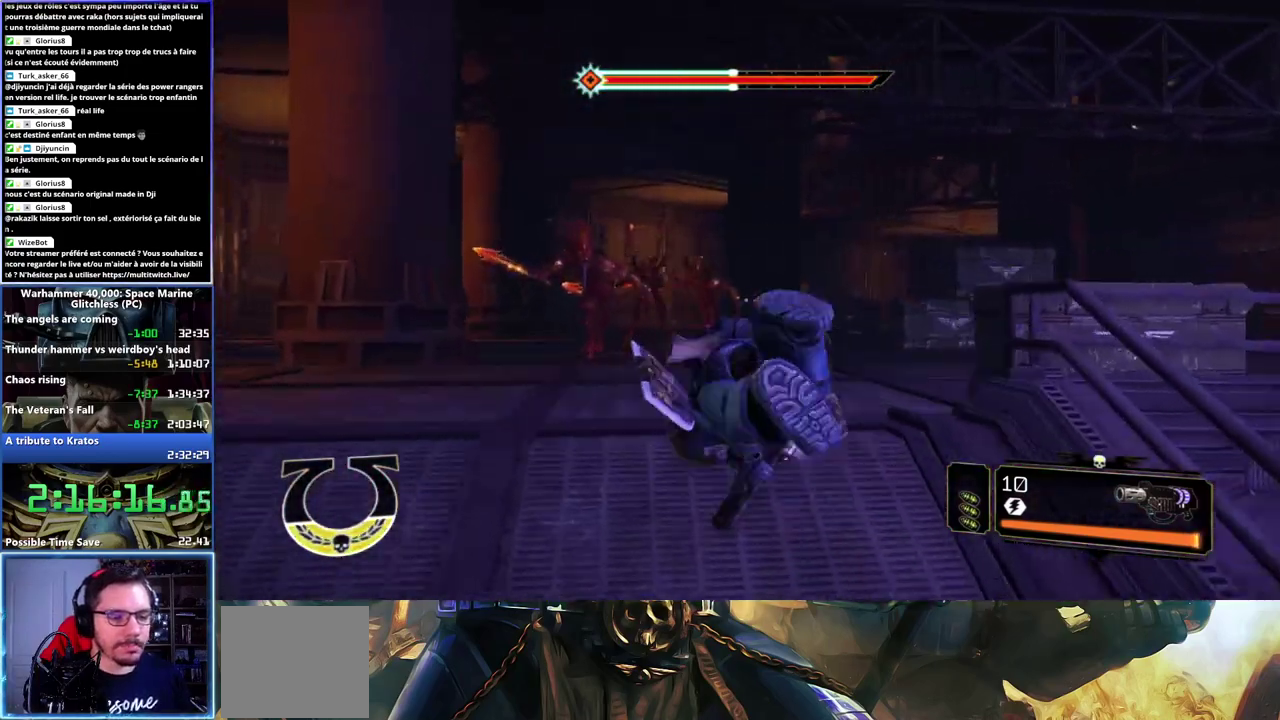
{"buttons": ["R2"], "left_stick": "up", "right_stick": "center", "events": [[17, "L3", "up"], [133, "left_stick", "up"], [167, "right_stick", "center"], [233, "left_stick", "up-right"], [333, "R2", "down"], [433, "R2", "up"], [433, "left_stick", "up"], [500, "R2", "down"]]}
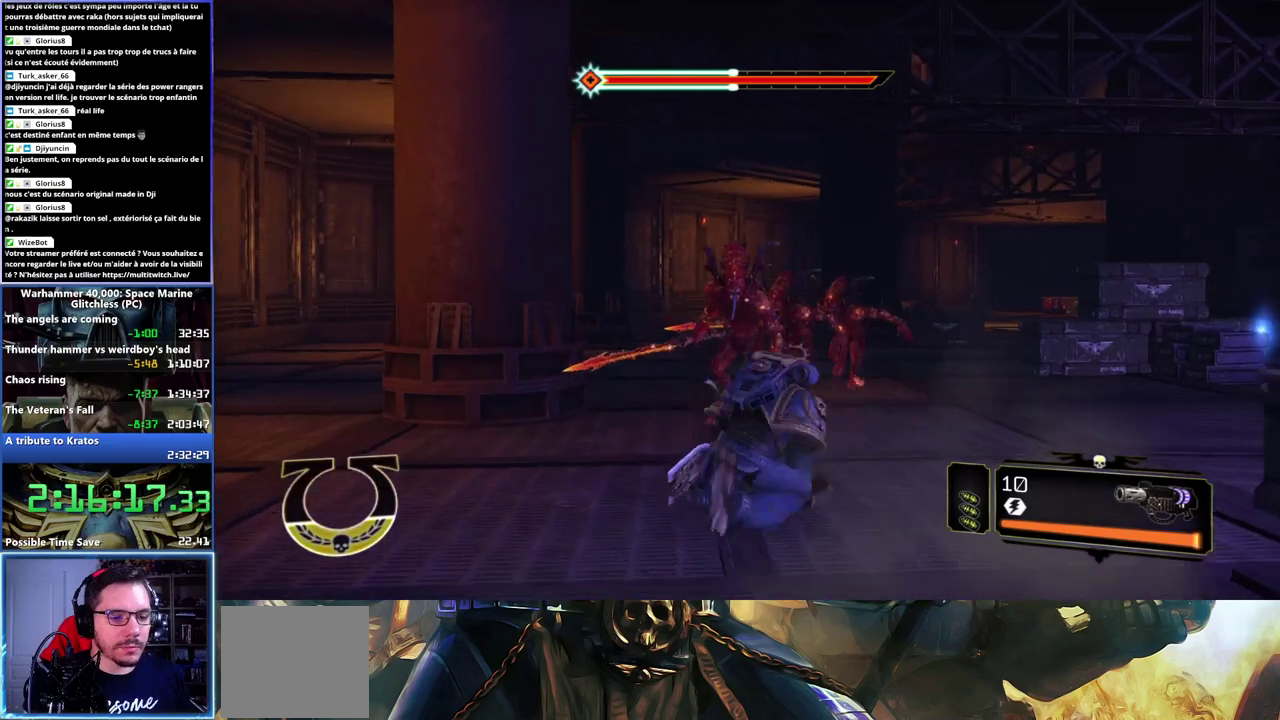
{"buttons": ["R2"], "left_stick": "up", "right_stick": "center", "events": [[50, "left_stick", "center"], [67, "R2", "up"], [117, "left_stick", "up-right"], [133, "R2", "down"], [217, "R2", "up"], [267, "R2", "down"], [300, "right_stick", "up-right"], [350, "R2", "up"], [350, "right_stick", "right"], [450, "right_stick", "center"], [467, "left_stick", "up"], [500, "R2", "down"]]}
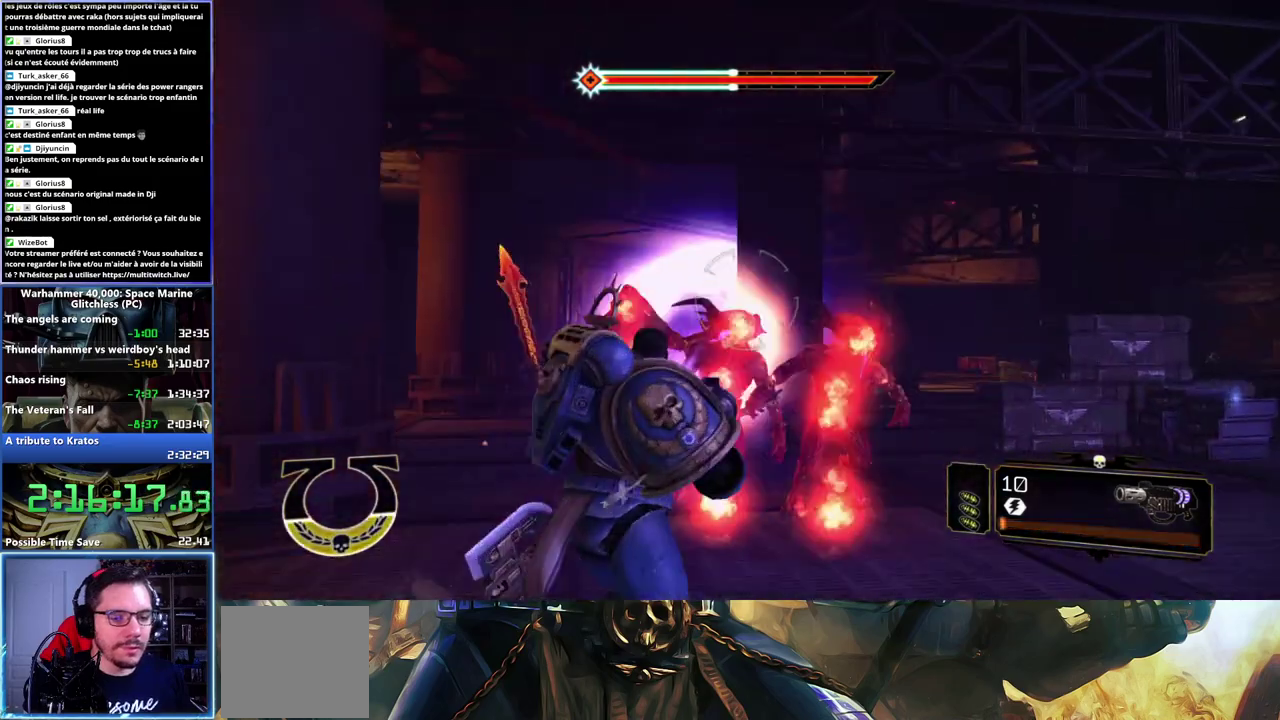
{"buttons": ["L3"], "left_stick": "up", "right_stick": "center", "events": [[100, "R2", "up"], [167, "R2", "down"], [167, "left_stick", "up-right"], [183, "R2", "up"], [383, "L3", "down"], [383, "left_stick", "up"]]}
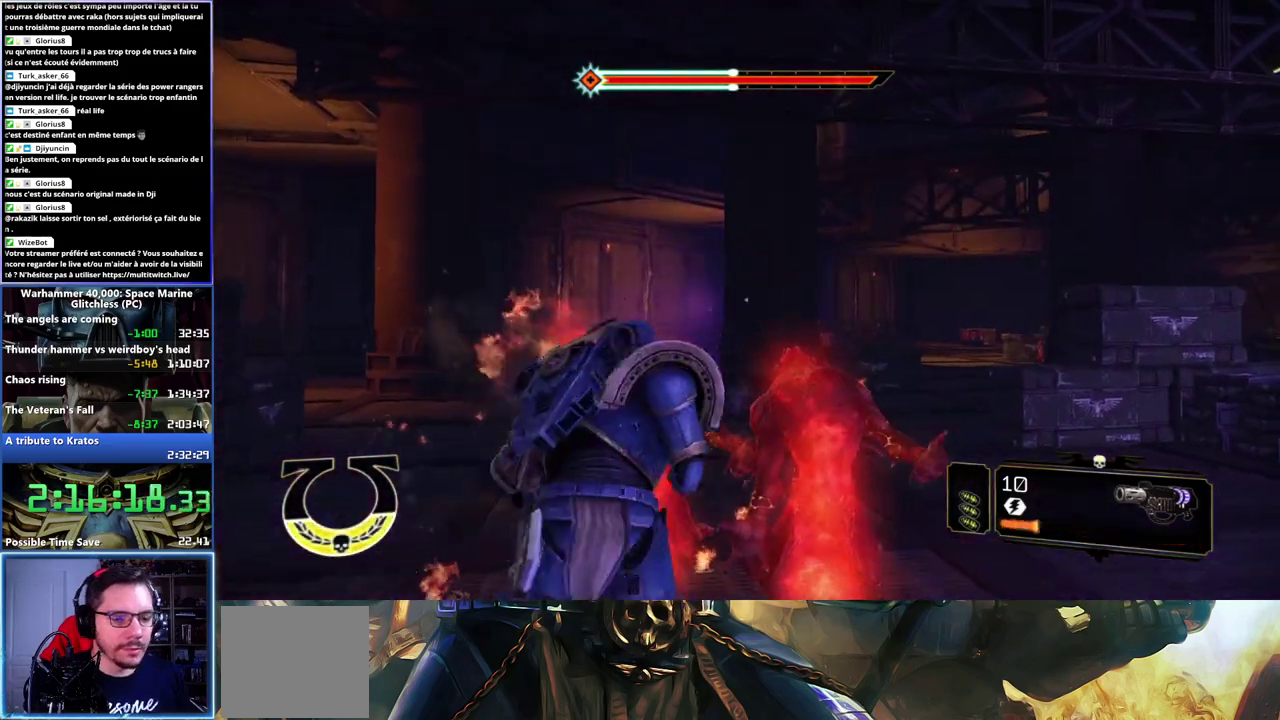
{"buttons": [], "left_stick": "up", "right_stick": "center", "events": [[33, "A", "down"], [33, "X", "down"], [133, "X", "up"], [150, "A", "up"], [183, "A", "down"], [200, "X", "down"], [267, "L3", "up"], [267, "X", "up"], [283, "A", "up"], [300, "A", "down"], [317, "X", "down"], [417, "A", "up"], [433, "X", "up"]]}
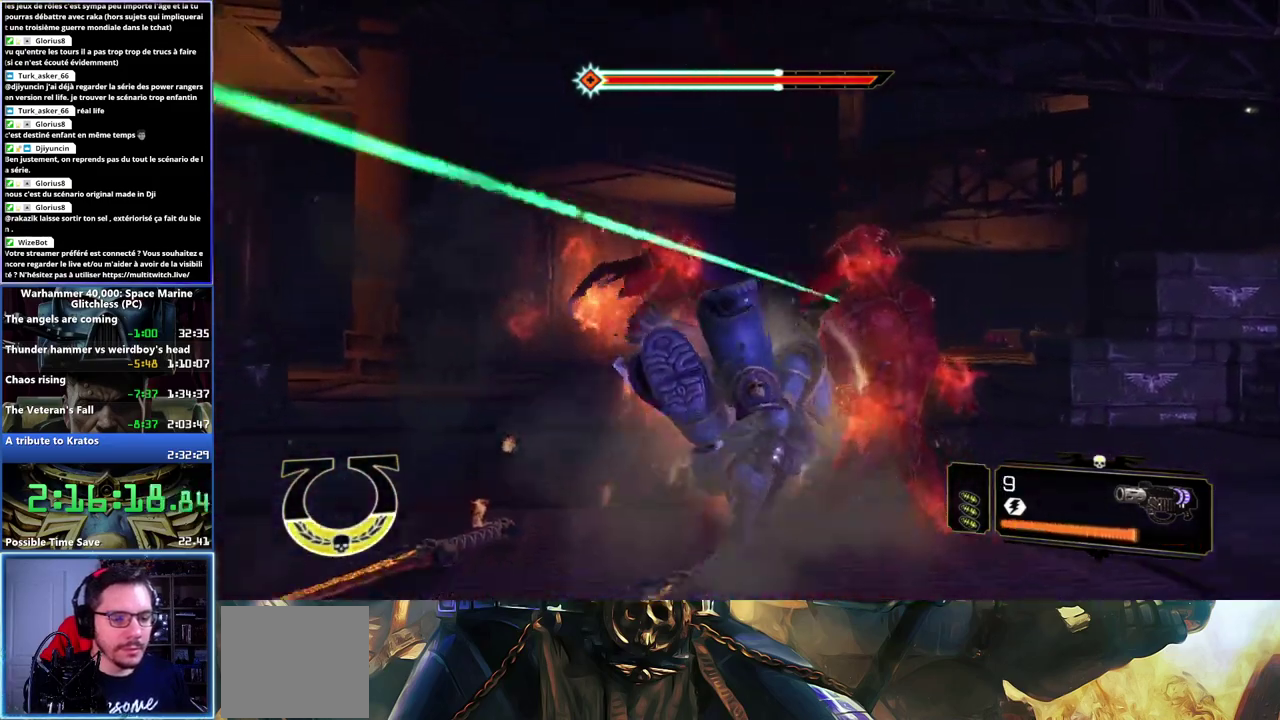
{"buttons": [], "left_stick": "left", "right_stick": "center", "events": [[67, "right_stick", "left"], [83, "left_stick", "up-left"], [183, "left_stick", "left"], [383, "right_stick", "center"]]}
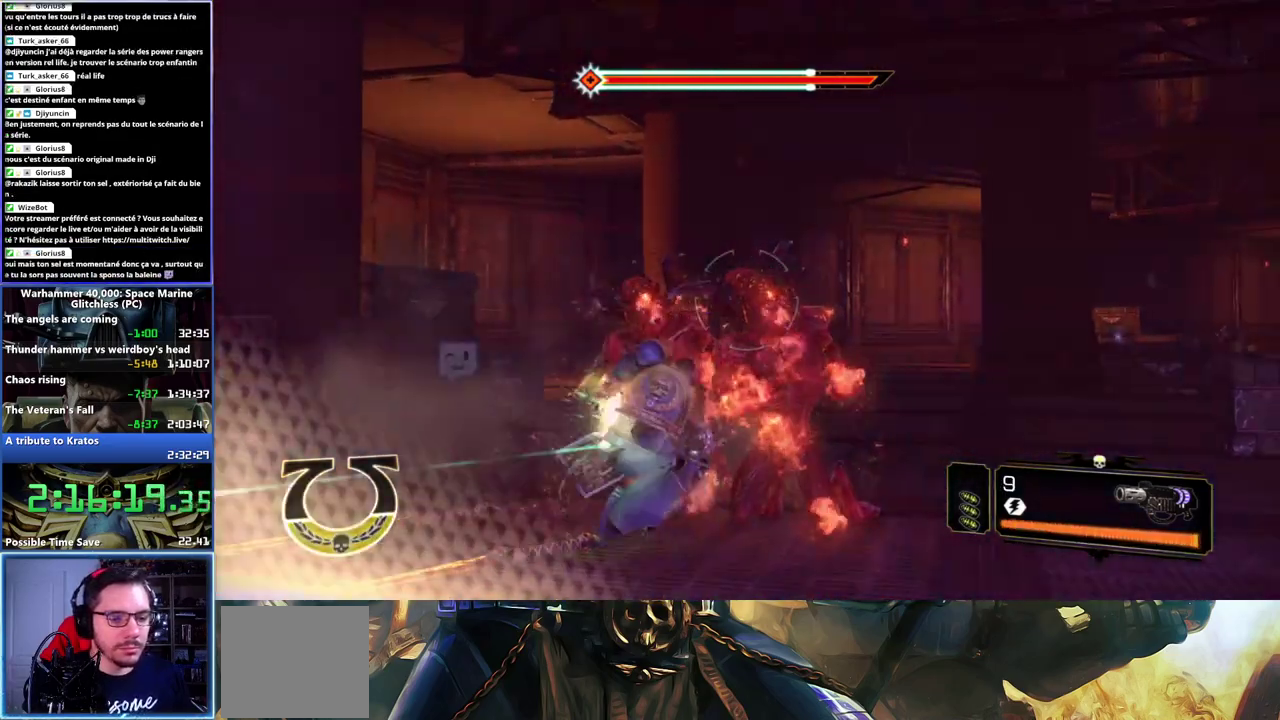
{"buttons": [], "left_stick": "up", "right_stick": "center", "events": [[433, "left_stick", "up"]]}
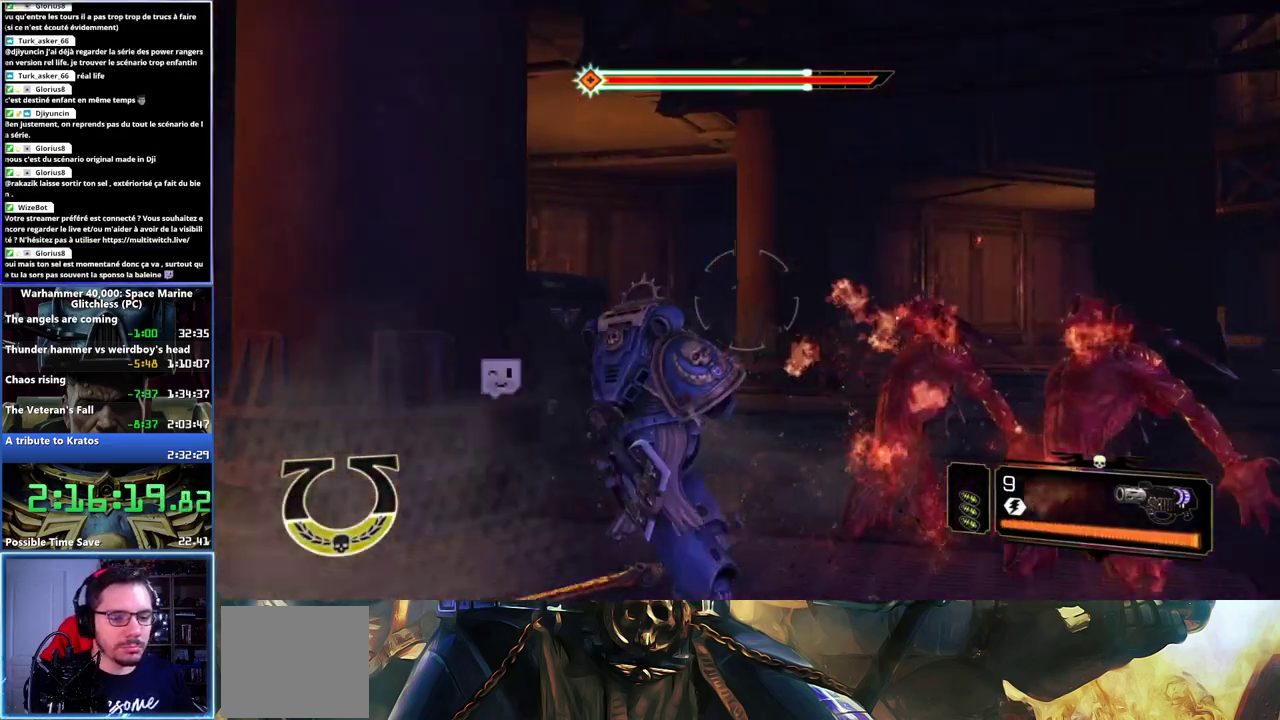
{"buttons": ["A", "X"], "left_stick": "up-right", "right_stick": "center", "events": [[217, "A", "down"], [217, "X", "down"], [300, "A", "up"], [300, "X", "up"], [367, "A", "down"], [367, "X", "down"], [433, "A", "up"], [433, "X", "up"], [500, "A", "down"], [500, "X", "down"], [500, "left_stick", "up-right"]]}
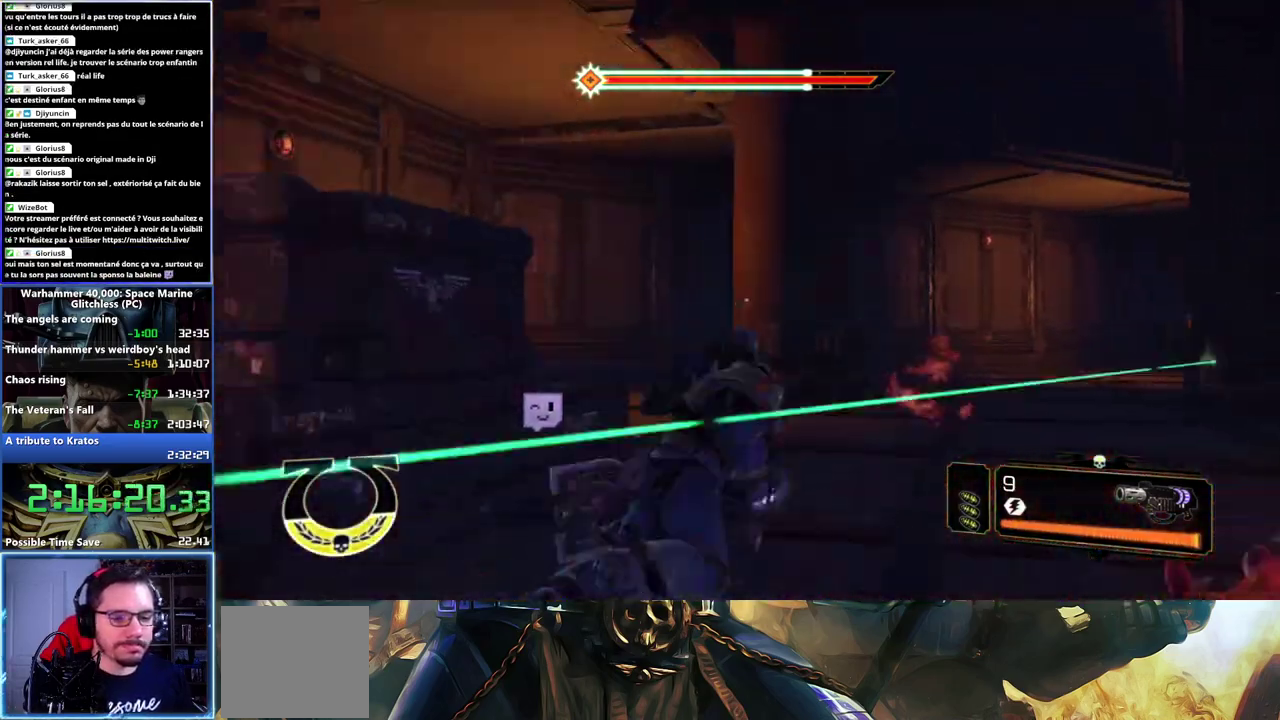
{"buttons": [], "left_stick": "center", "right_stick": "right", "events": [[83, "A", "up"], [83, "X", "up"], [217, "right_stick", "down-right"], [333, "right_stick", "right"], [367, "left_stick", "center"]]}
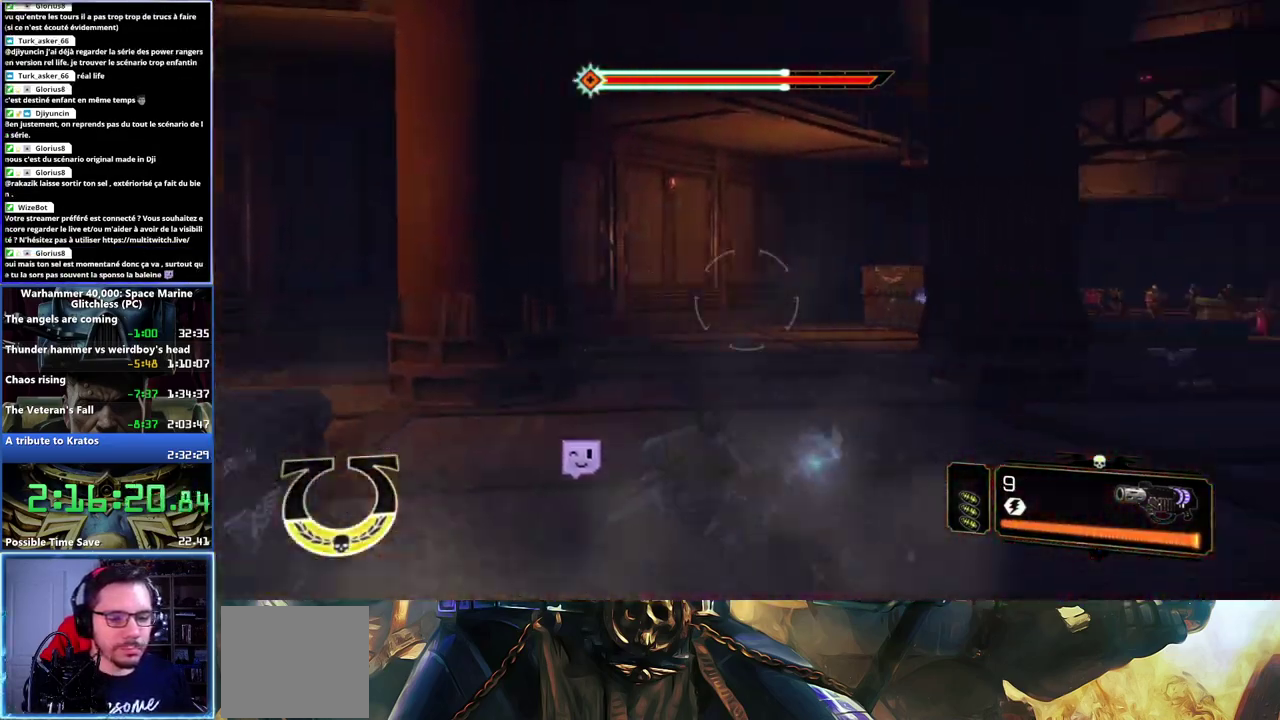
{"buttons": ["L3"], "left_stick": "up", "right_stick": "center", "events": [[33, "left_stick", "up-right"], [67, "right_stick", "center"], [83, "left_stick", "up"], [250, "L3", "down"]]}
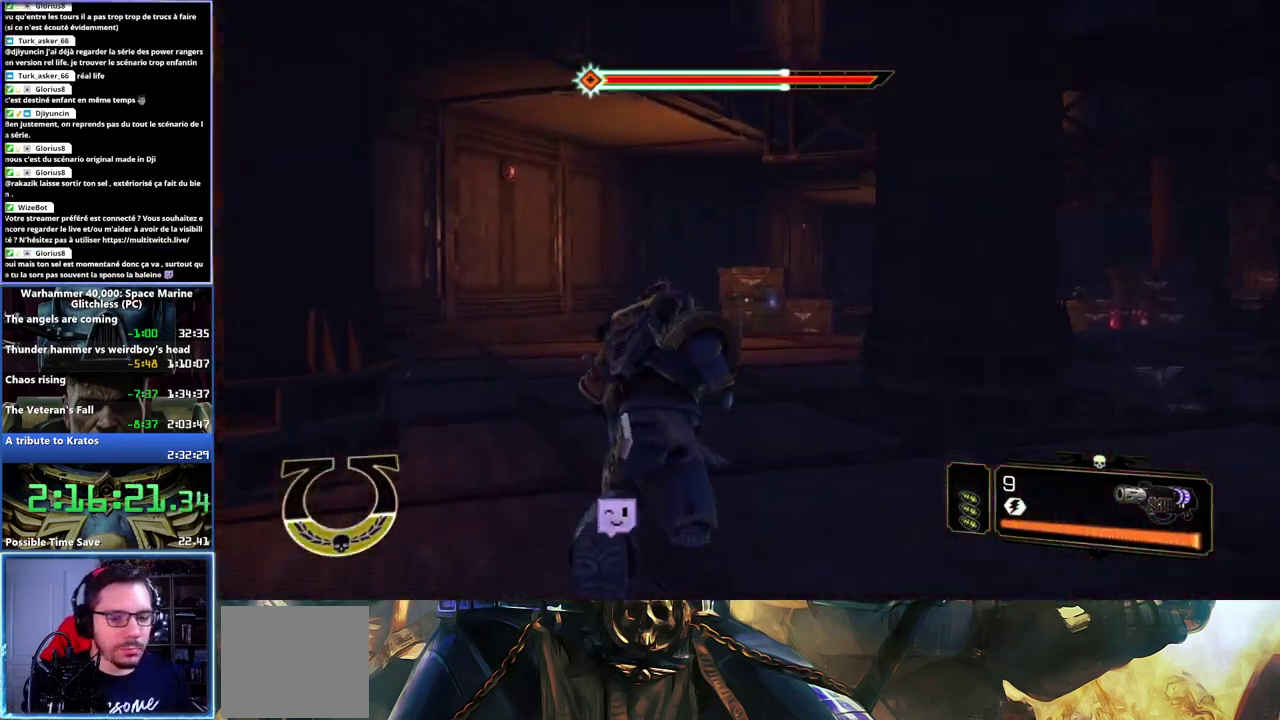
{"buttons": ["L3"], "left_stick": "up", "right_stick": "center", "events": [[117, "A", "down"], [117, "X", "down"], [200, "A", "up"], [200, "X", "up"], [267, "A", "down"], [267, "X", "down"], [483, "A", "up"], [483, "X", "up"]]}
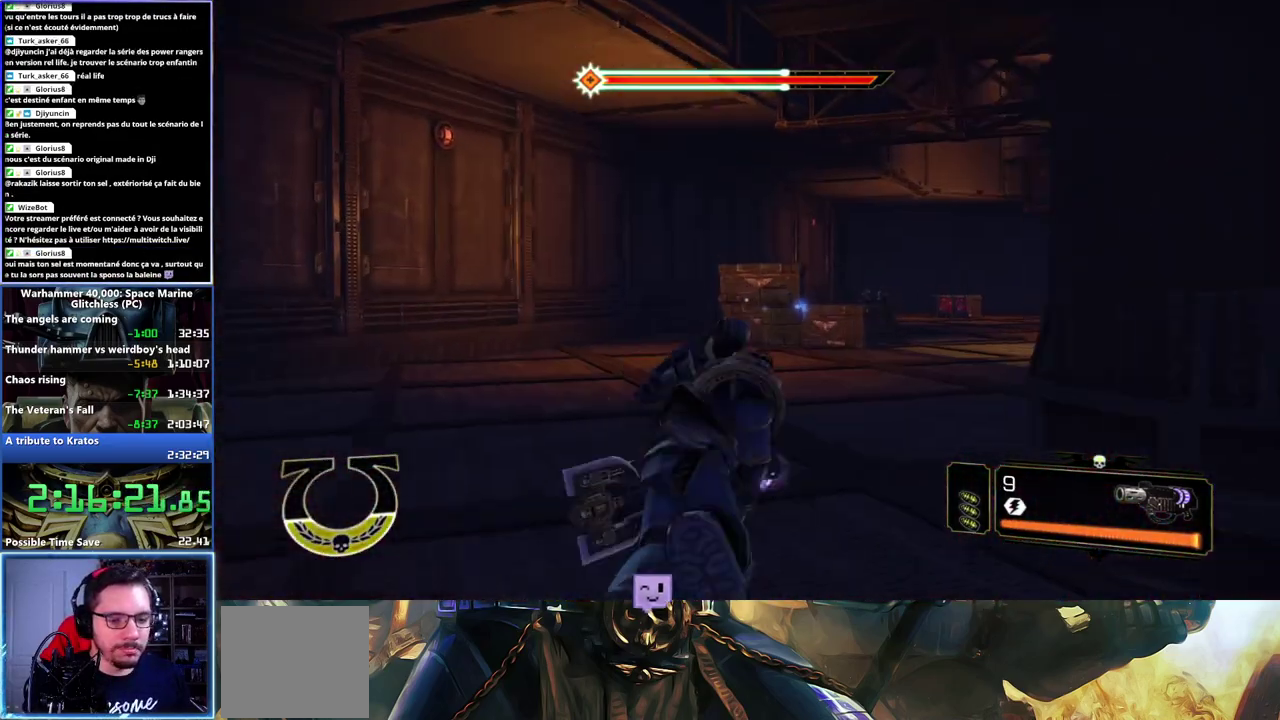
{"buttons": [], "left_stick": "up", "right_stick": "center", "events": [[50, "L3", "up"], [183, "right_stick", "right"], [417, "right_stick", "center"]]}
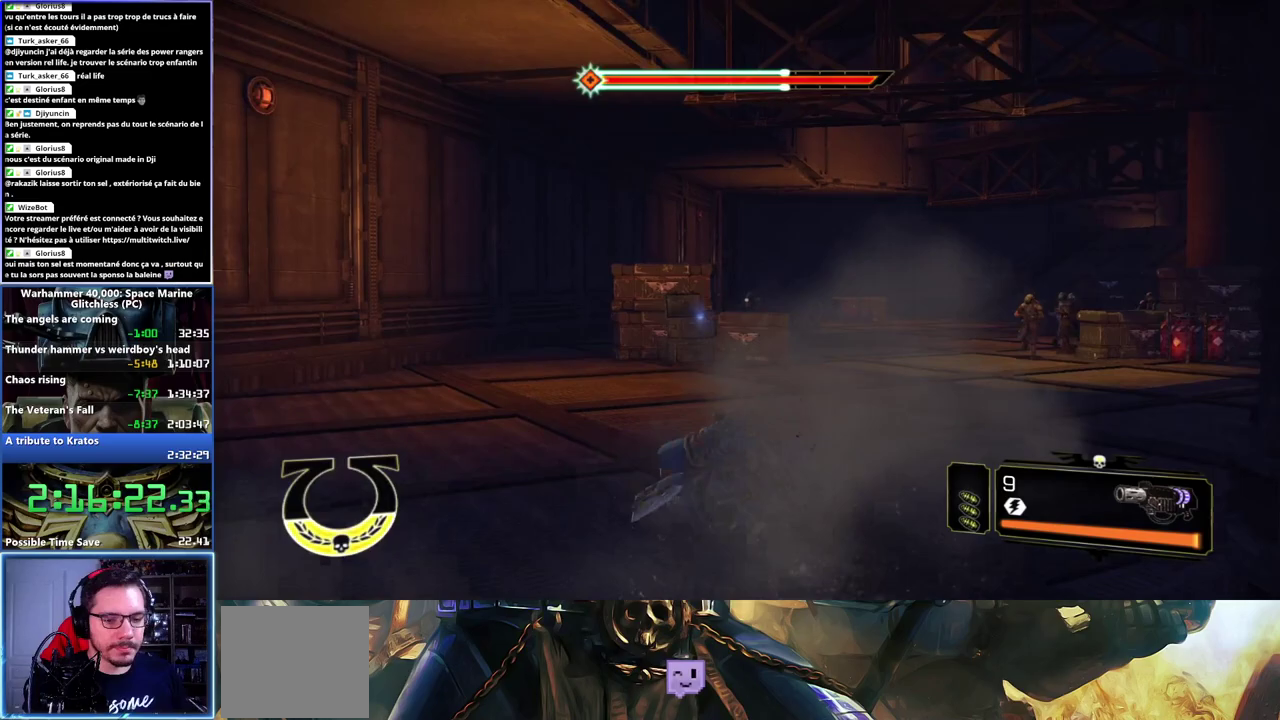
{"buttons": [], "left_stick": "up-right", "right_stick": "right", "events": [[67, "right_stick", "right"], [167, "left_stick", "up-right"]]}
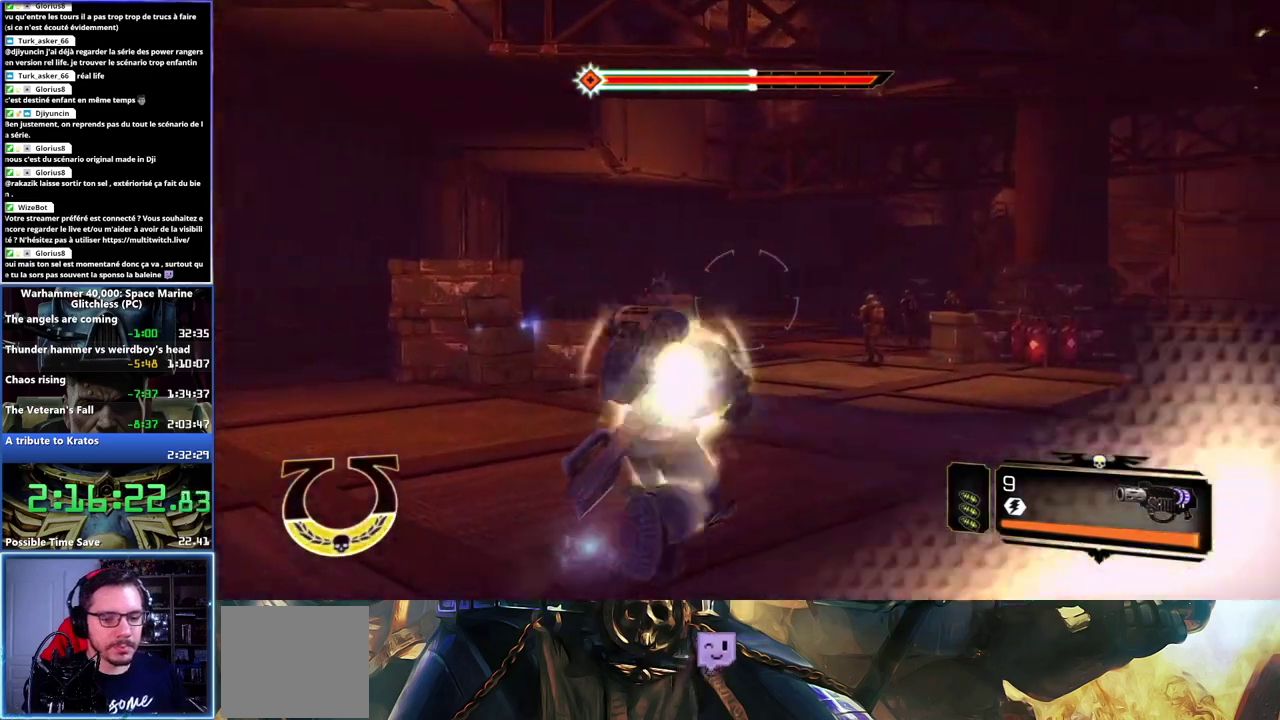
{"buttons": ["R2", "L3"], "left_stick": "left", "right_stick": "center", "events": [[67, "left_stick", "up"], [317, "left_stick", "left"], [333, "R2", "down"], [350, "right_stick", "center"], [367, "L3", "down"], [450, "R2", "up"], [467, "R2", "down"]]}
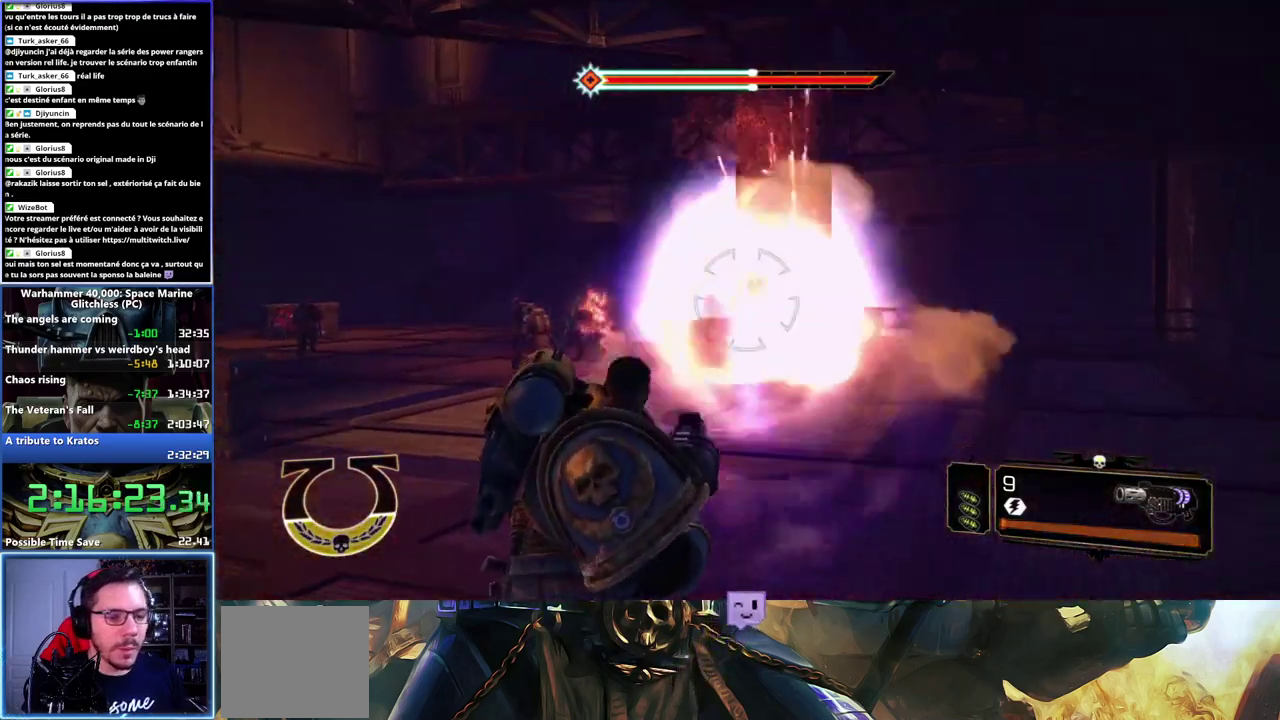
{"buttons": [], "left_stick": "up-left", "right_stick": "center", "events": [[17, "L3", "up"], [67, "R2", "up"], [217, "right_stick", "left"], [333, "left_stick", "up-left"], [383, "right_stick", "center"]]}
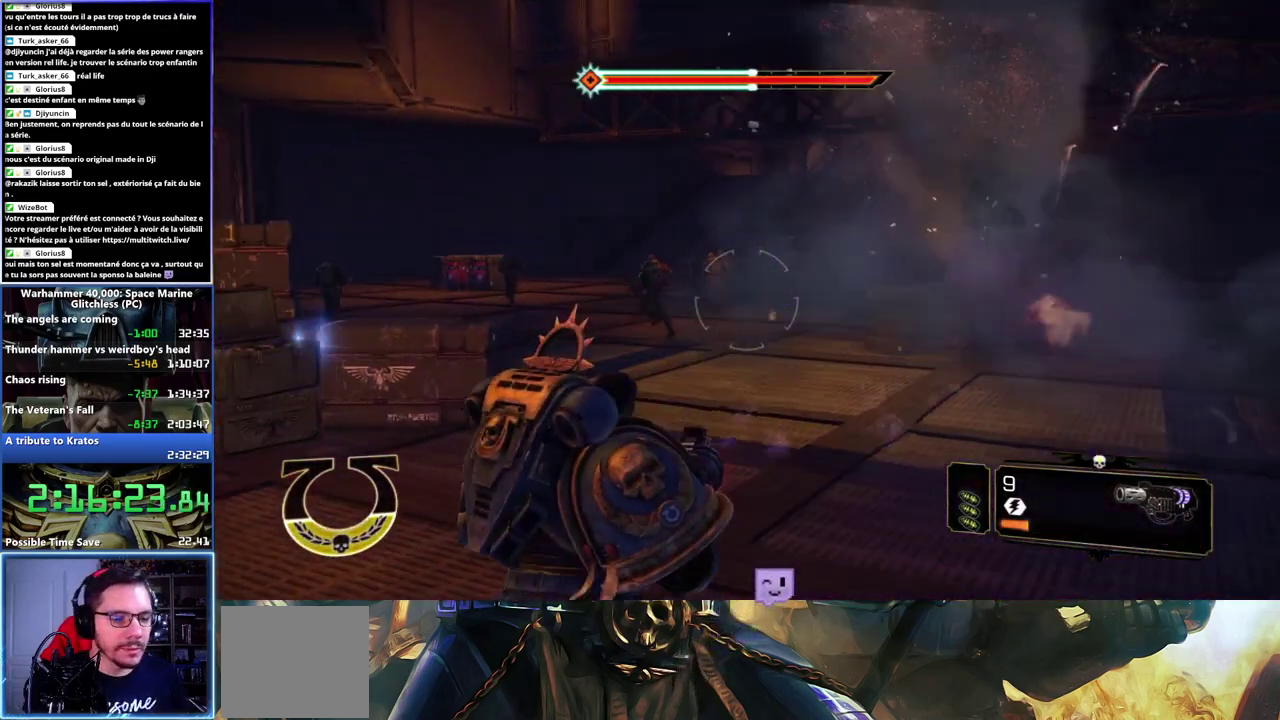
{"buttons": [], "left_stick": "up-left", "right_stick": "up-left", "events": [[183, "right_stick", "left"], [417, "R2", "down"], [417, "right_stick", "up-left"], [500, "R2", "up"]]}
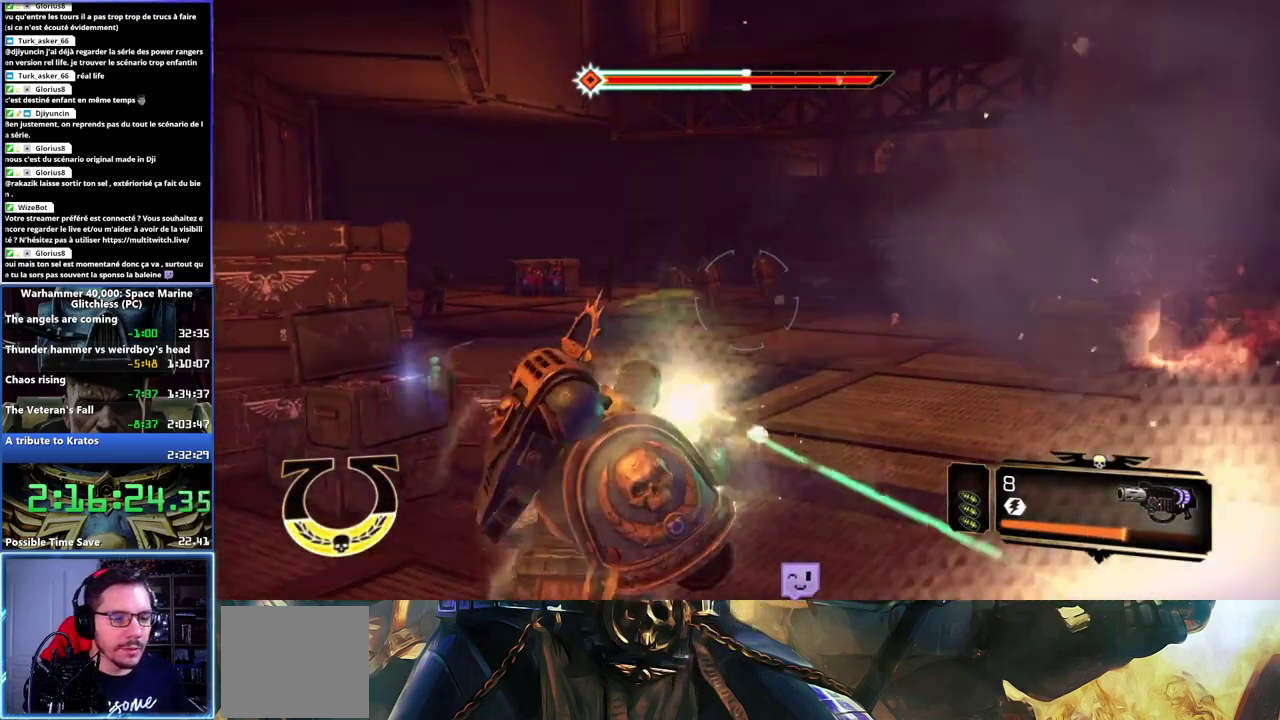
{"buttons": ["R2"], "left_stick": "up-left", "right_stick": "up-left", "events": [[17, "right_stick", "left"], [50, "left_stick", "left"], [83, "R2", "down"], [150, "R2", "up"], [200, "R2", "down"], [283, "R2", "up"], [333, "R2", "down"], [383, "right_stick", "up-left"], [400, "R2", "up"], [467, "R2", "down"], [467, "left_stick", "up-left"]]}
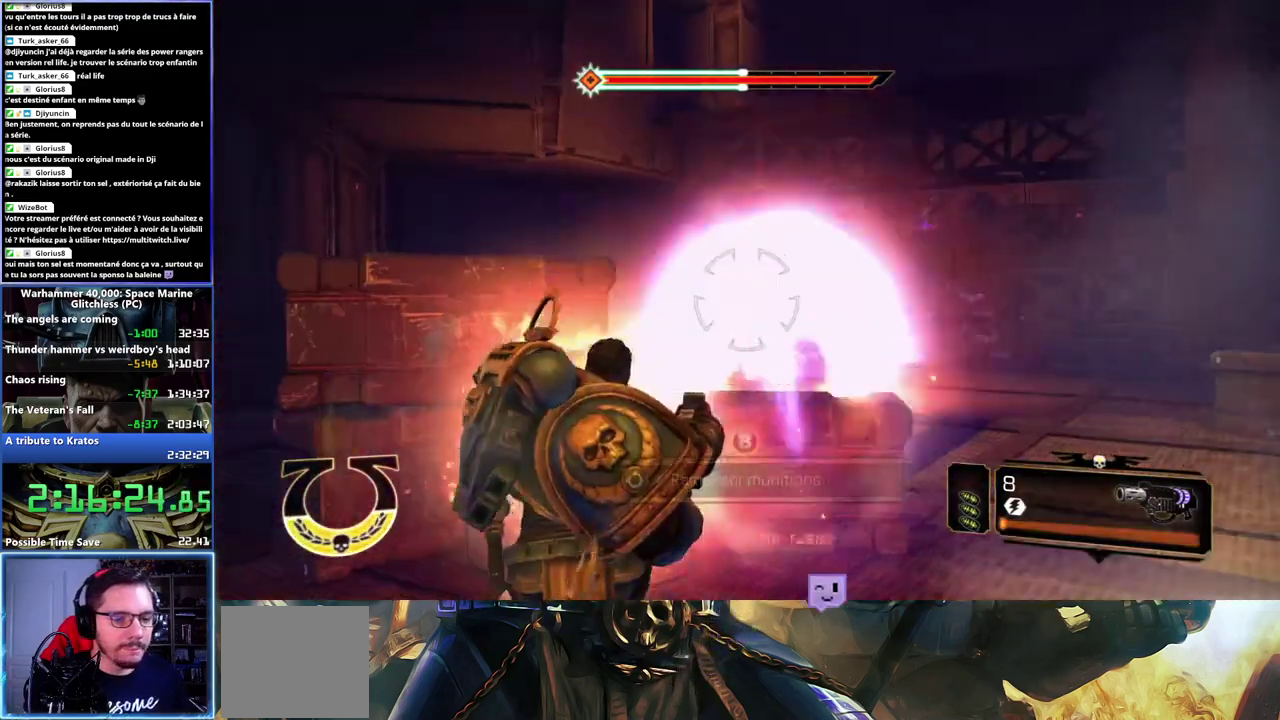
{"buttons": [], "left_stick": "right", "right_stick": "center", "events": [[33, "left_stick", "up"], [67, "R2", "up"], [67, "right_stick", "center"], [100, "left_stick", "up-right"], [200, "left_stick", "right"], [250, "B", "down"], [350, "B", "up"]]}
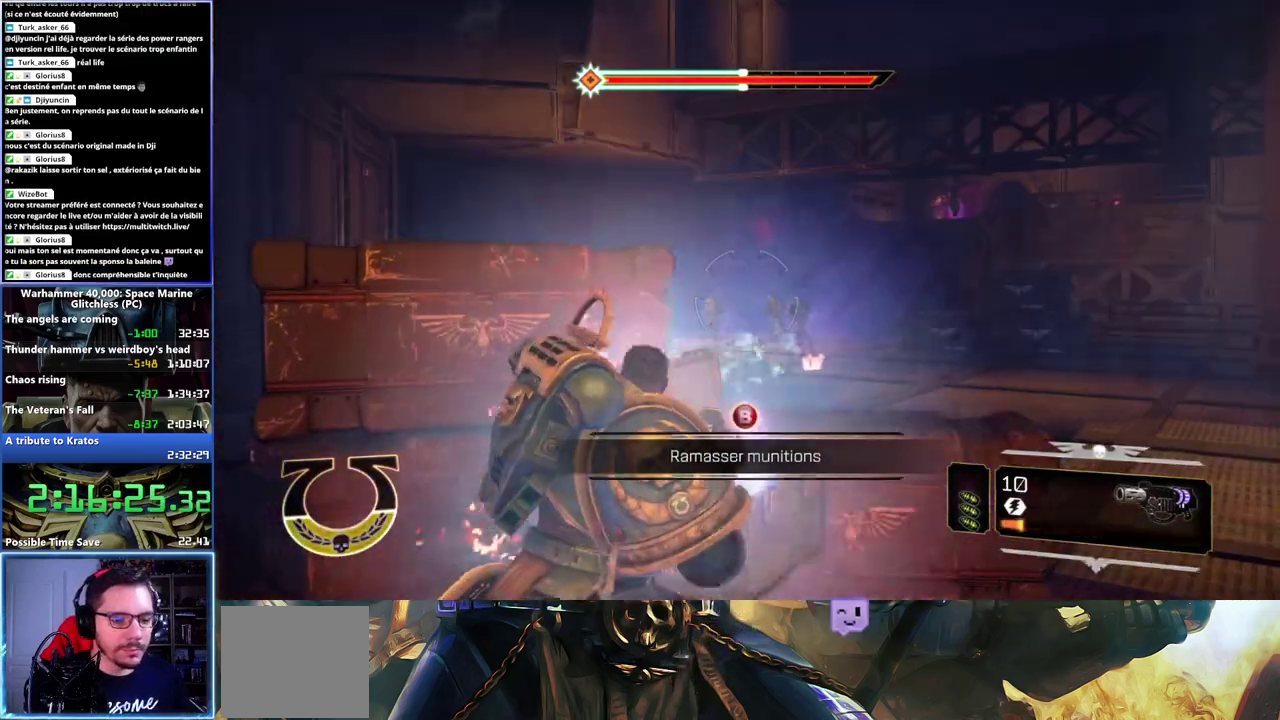
{"buttons": [], "left_stick": "up-right", "right_stick": "center", "events": [[450, "left_stick", "up-right"]]}
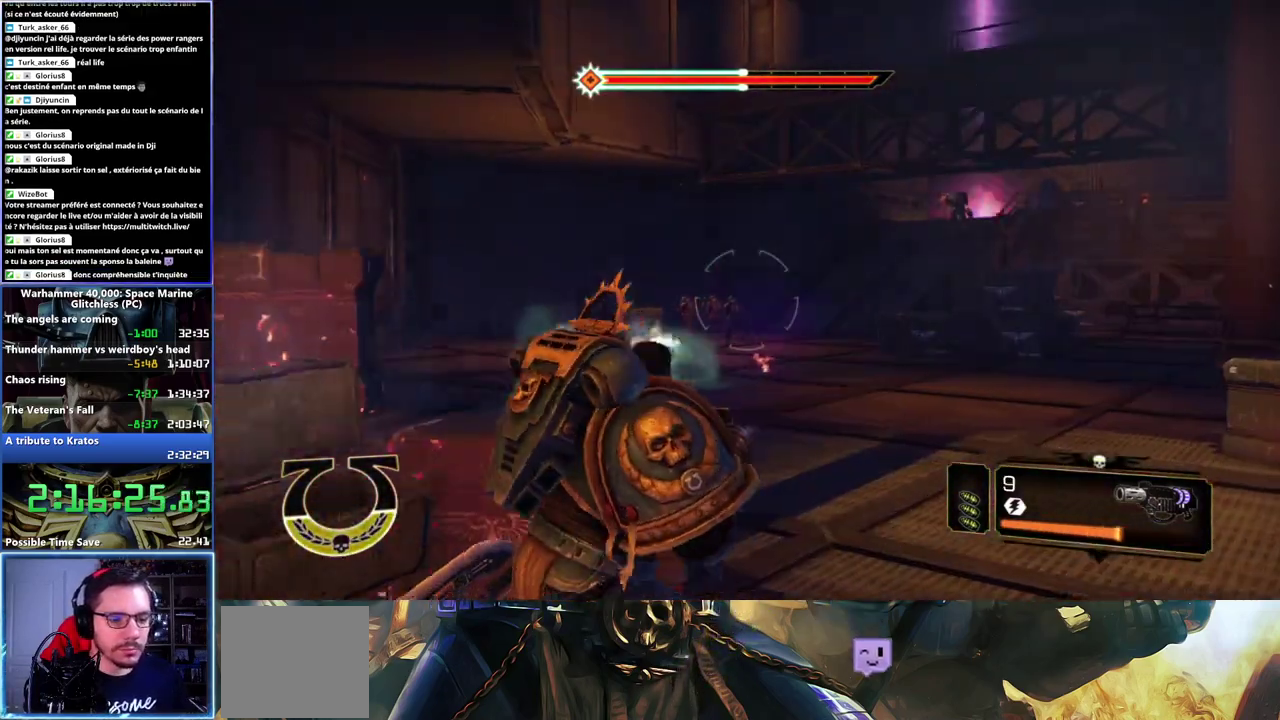
{"buttons": [], "left_stick": "up", "right_stick": "center", "events": [[150, "A", "down"], [283, "A", "up"], [350, "A", "down"], [350, "left_stick", "up"], [483, "A", "up"]]}
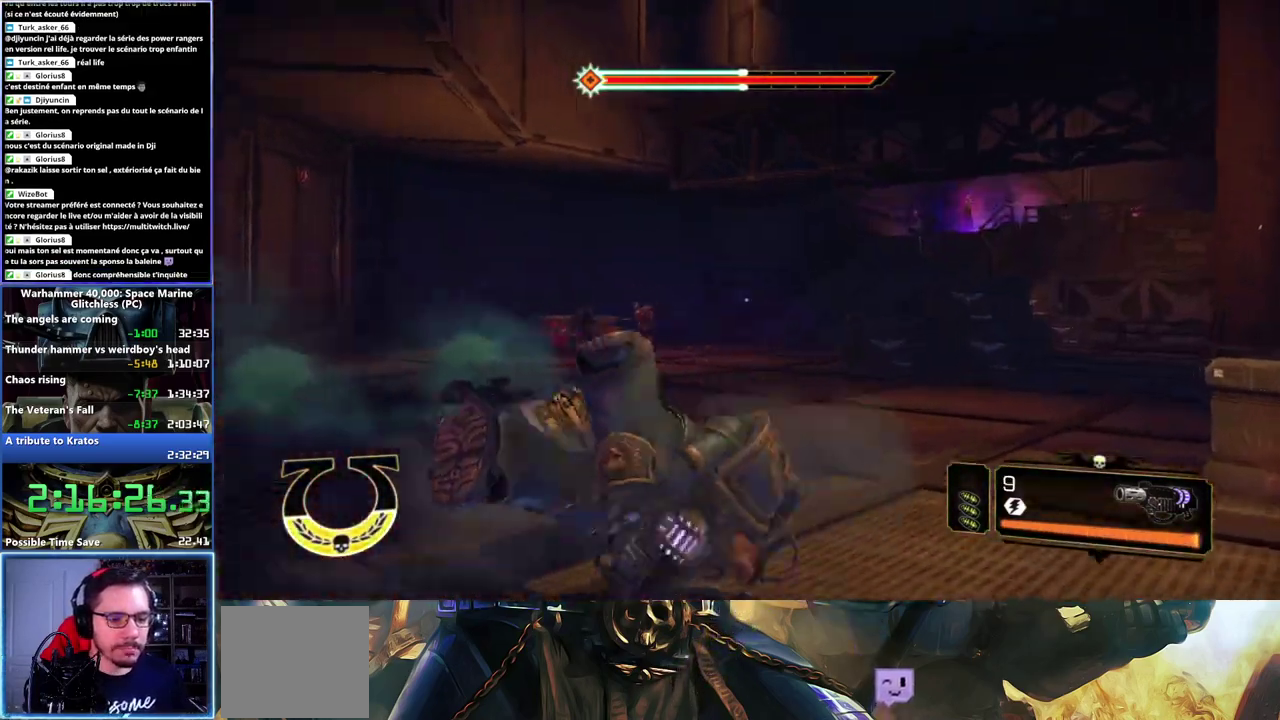
{"buttons": [], "left_stick": "up-left", "right_stick": "center", "events": [[167, "right_stick", "right"], [333, "left_stick", "up-left"], [350, "right_stick", "left"], [433, "right_stick", "center"]]}
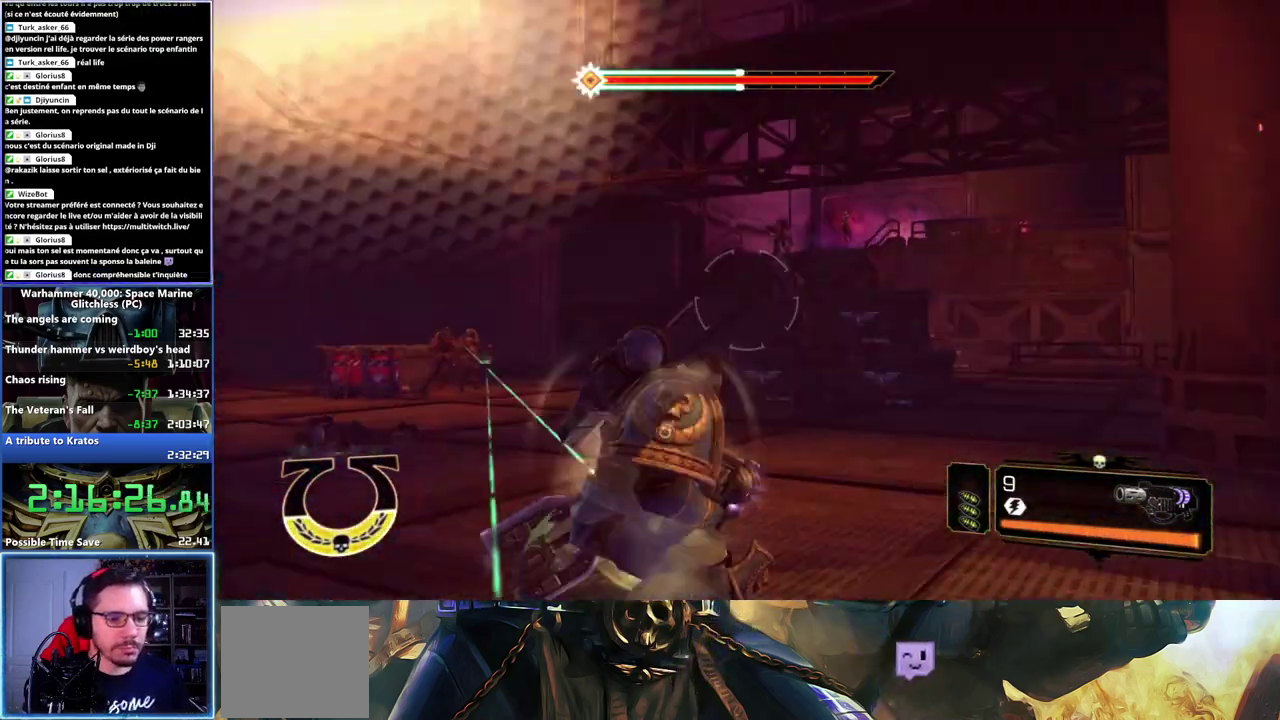
{"buttons": [], "left_stick": "up-left", "right_stick": "center", "events": [[17, "right_stick", "up"], [167, "right_stick", "center"], [200, "L1", "down"], [300, "L1", "up"], [383, "L1", "down"], [467, "L1", "up"]]}
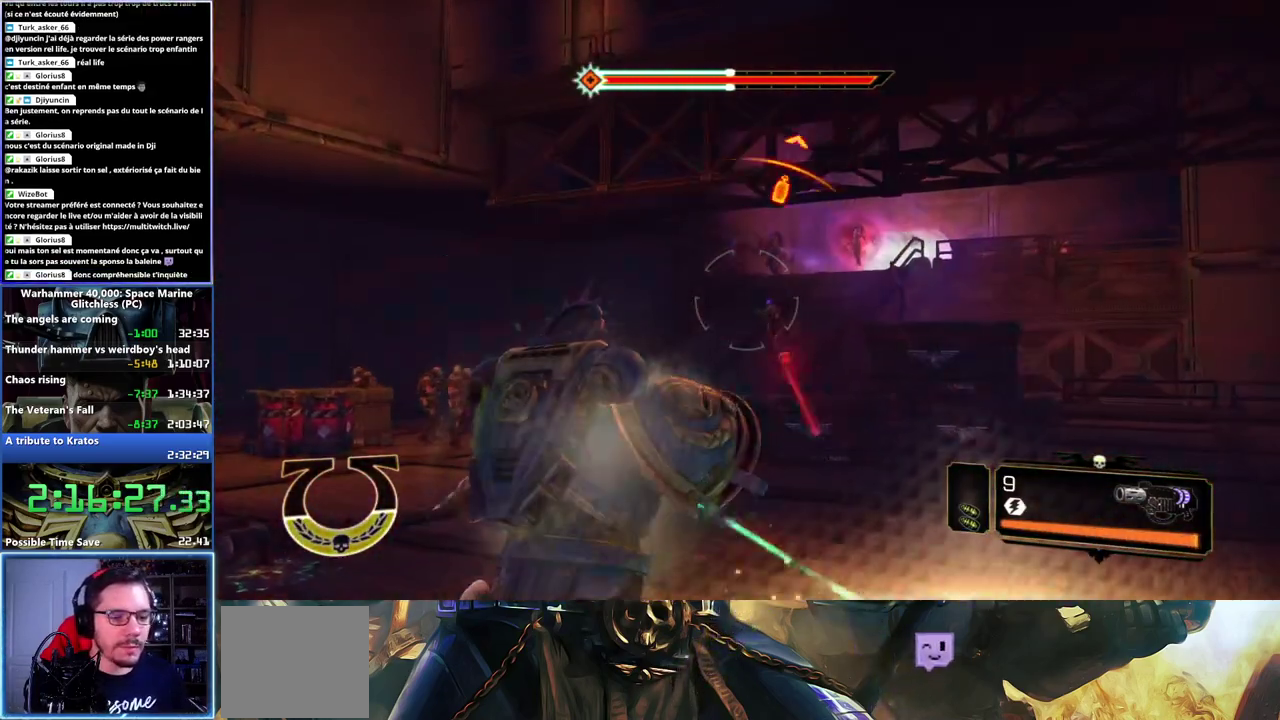
{"buttons": ["L3"], "left_stick": "up-left", "right_stick": "center", "events": [[50, "right_stick", "down-right"], [217, "right_stick", "center"], [450, "L3", "down"]]}
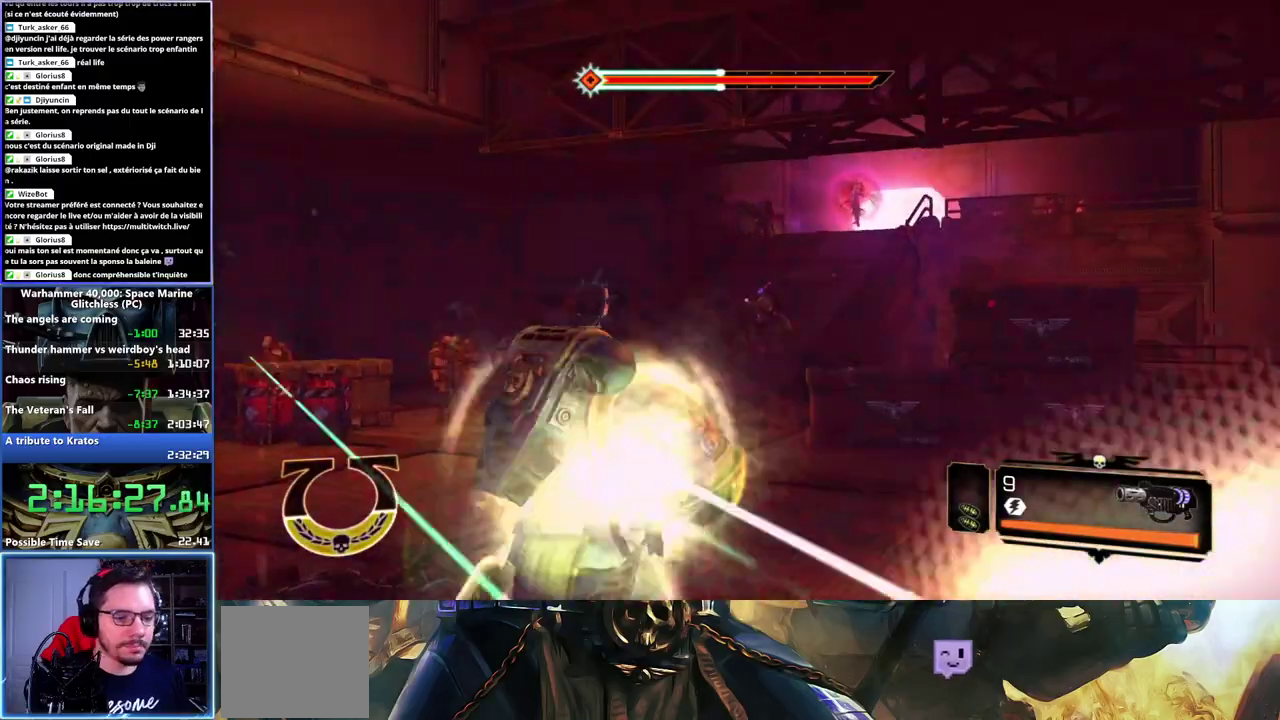
{"buttons": ["L3"], "left_stick": "up", "right_stick": "down-left", "events": [[267, "left_stick", "up"], [417, "right_stick", "down"], [500, "right_stick", "down-left"]]}
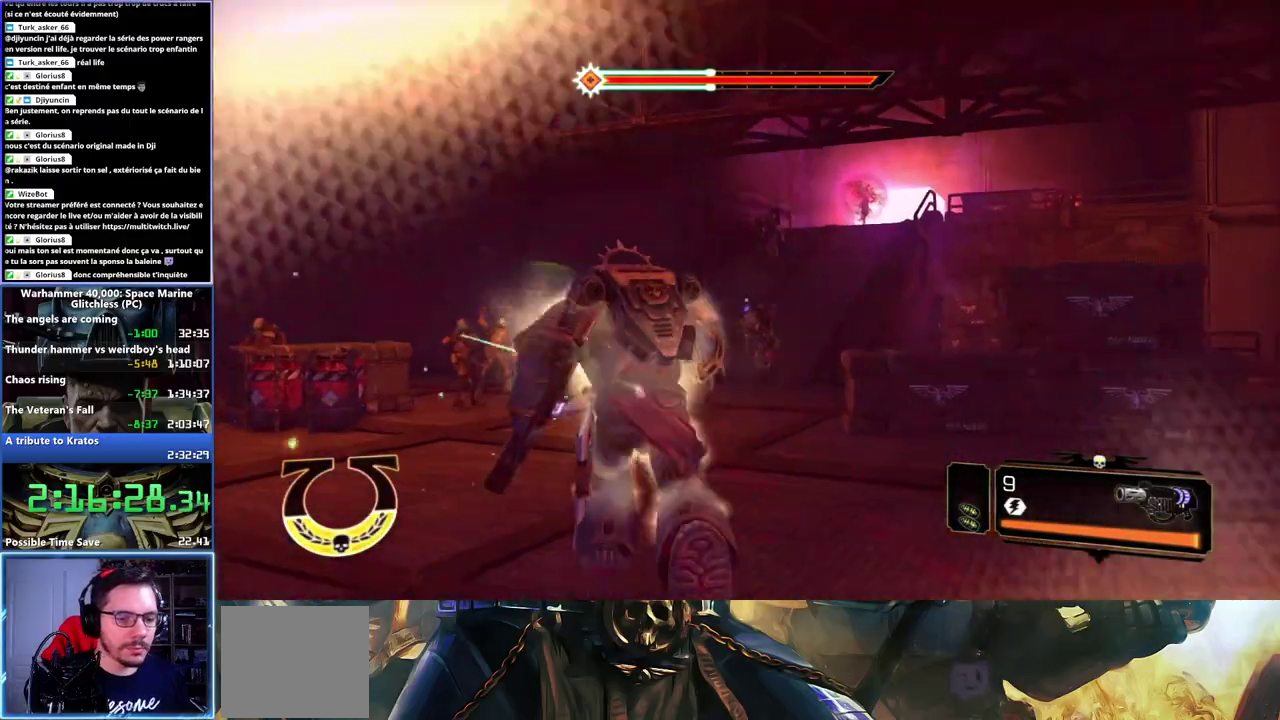
{"buttons": ["R2"], "left_stick": "up", "right_stick": "down-left"}
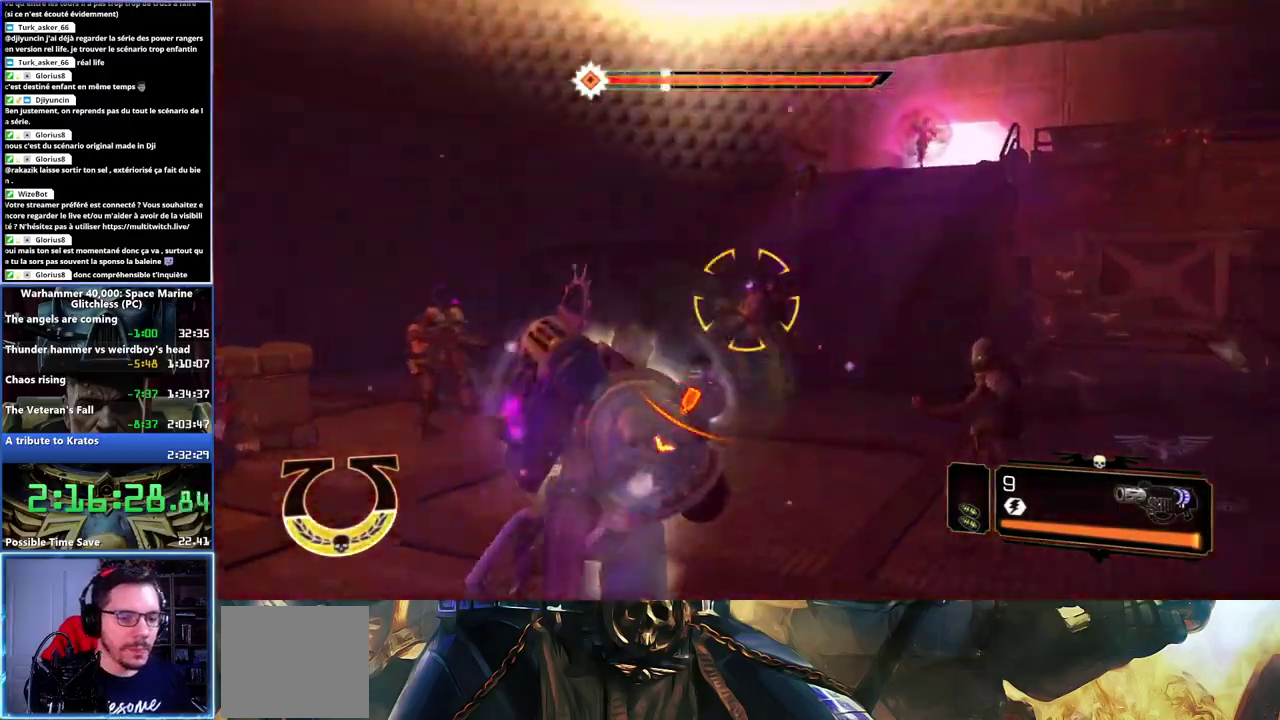
{"buttons": [], "left_stick": "up", "right_stick": "down", "events": [[33, "R2", "up"], [100, "R2", "down"], [117, "right_stick", "center"], [167, "R2", "up"], [183, "right_stick", "down-left"], [233, "R2", "down"], [233, "right_stick", "center"], [367, "right_stick", "up-left"], [433, "R2", "up"], [450, "right_stick", "down-left"], [500, "right_stick", "down"]]}
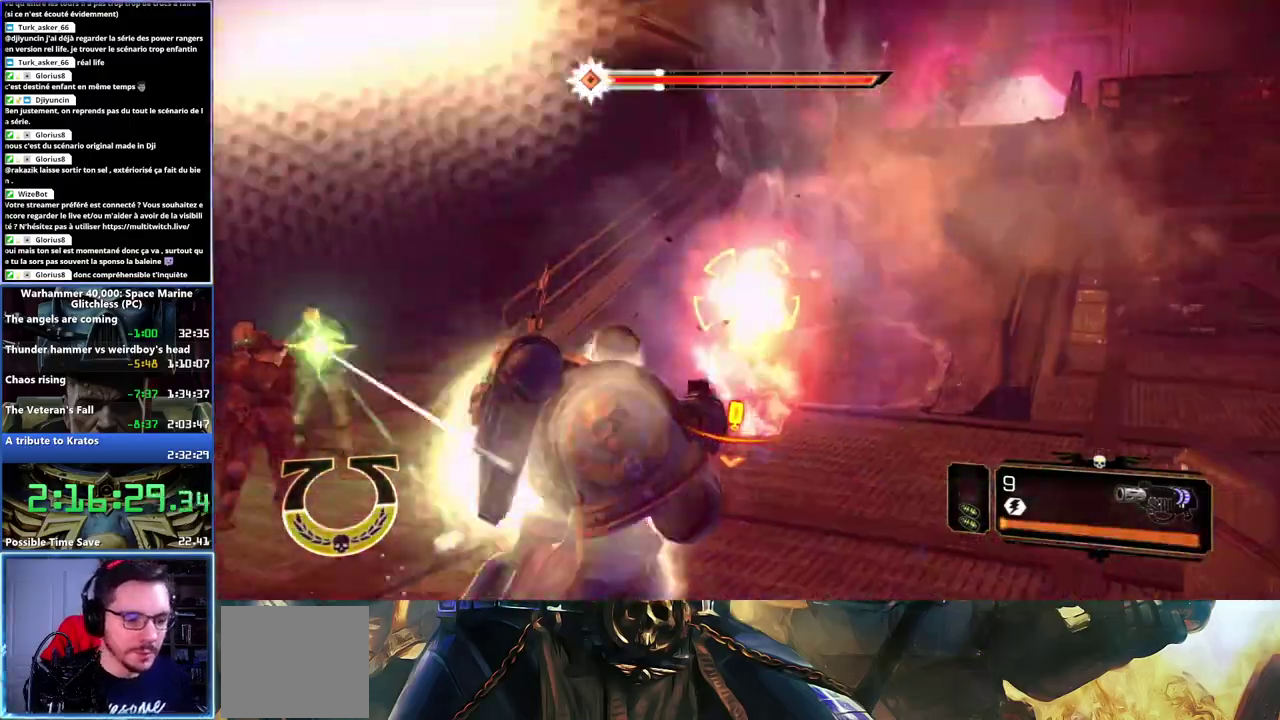
{"buttons": [], "left_stick": "up-right", "right_stick": "center", "events": [[67, "right_stick", "center"], [317, "right_stick", "up-right"], [433, "left_stick", "up-right"], [467, "right_stick", "center"]]}